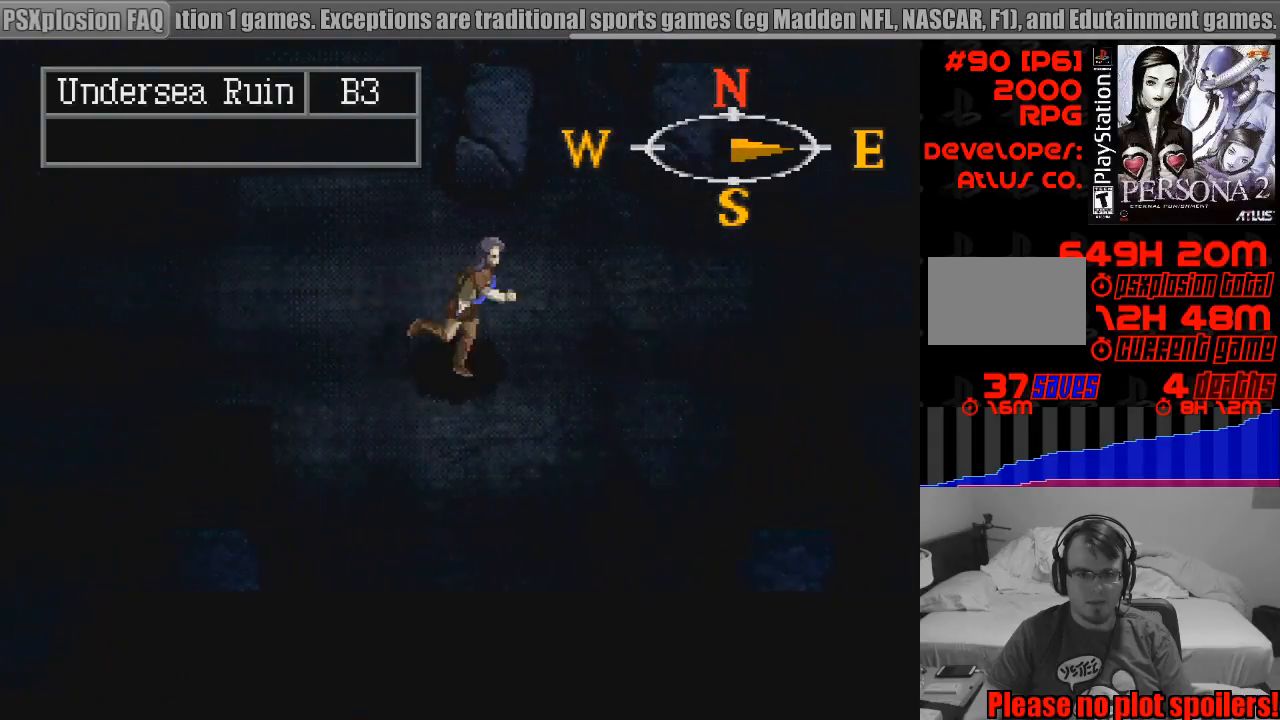
Gameplay with a controller (PlayStation layout); each line is a JSON object with the inputs held at the frame after it. "events" lists button and stick changes between this image and that frame as [ms after this image, input, new state], when the widget could be followed in between. Not read: L3 R3.
{"buttons": ["CIRCLE", "DPAD_DOWN", "DPAD_RIGHT"], "events": [[233, "DPAD_DOWN", "down"]]}
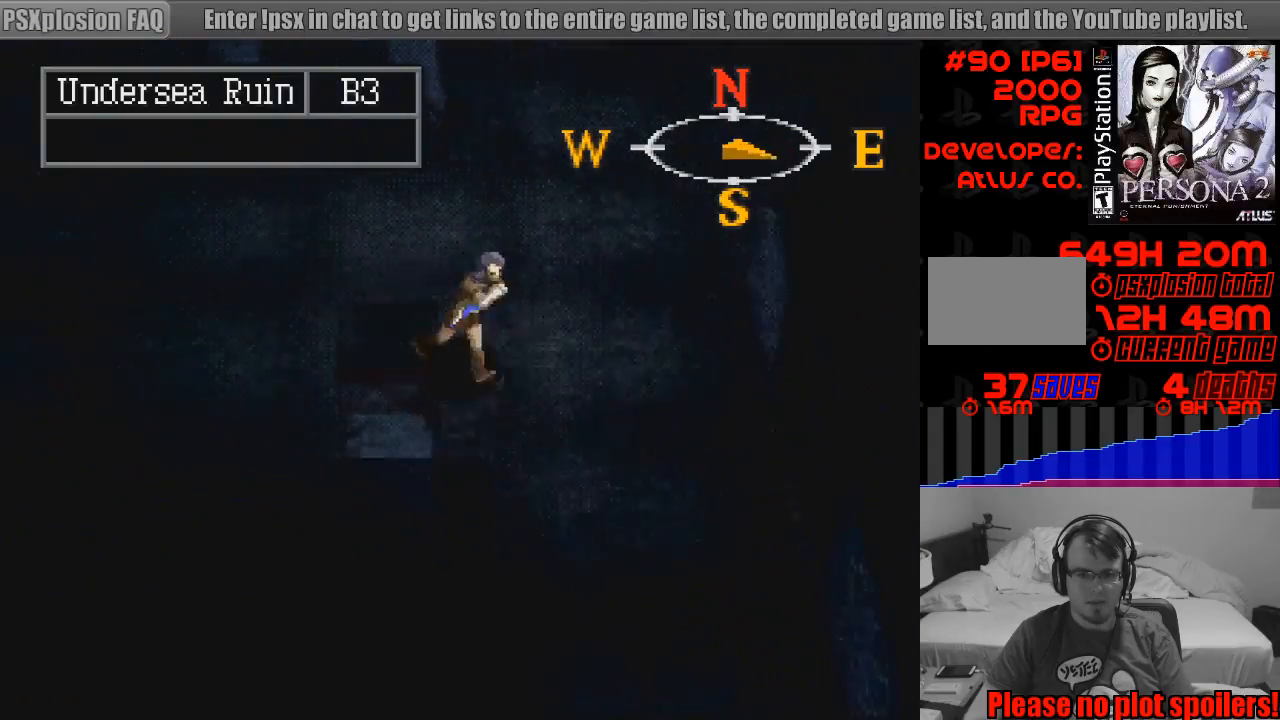
{"buttons": ["CIRCLE", "DPAD_DOWN"], "events": [[267, "DPAD_RIGHT", "up"]]}
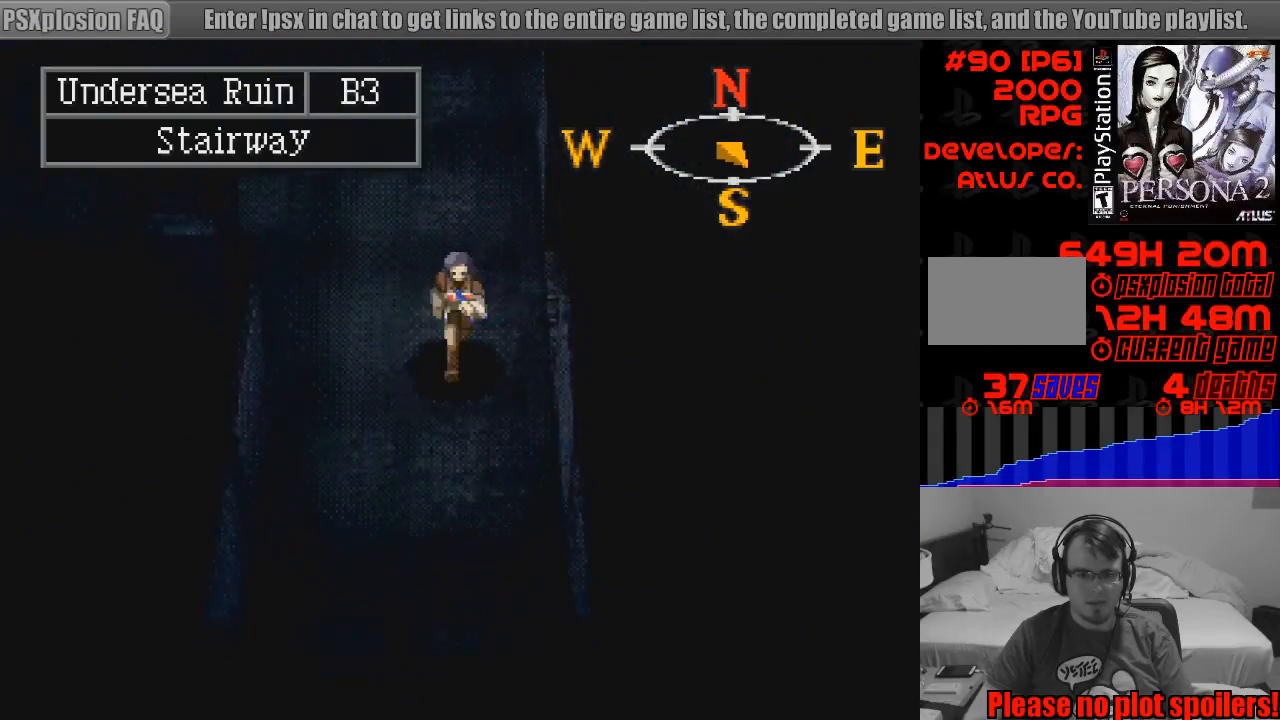
{"buttons": ["CIRCLE", "DPAD_DOWN"], "events": [[100, "DPAD_RIGHT", "down"], [117, "DPAD_RIGHT", "up"]]}
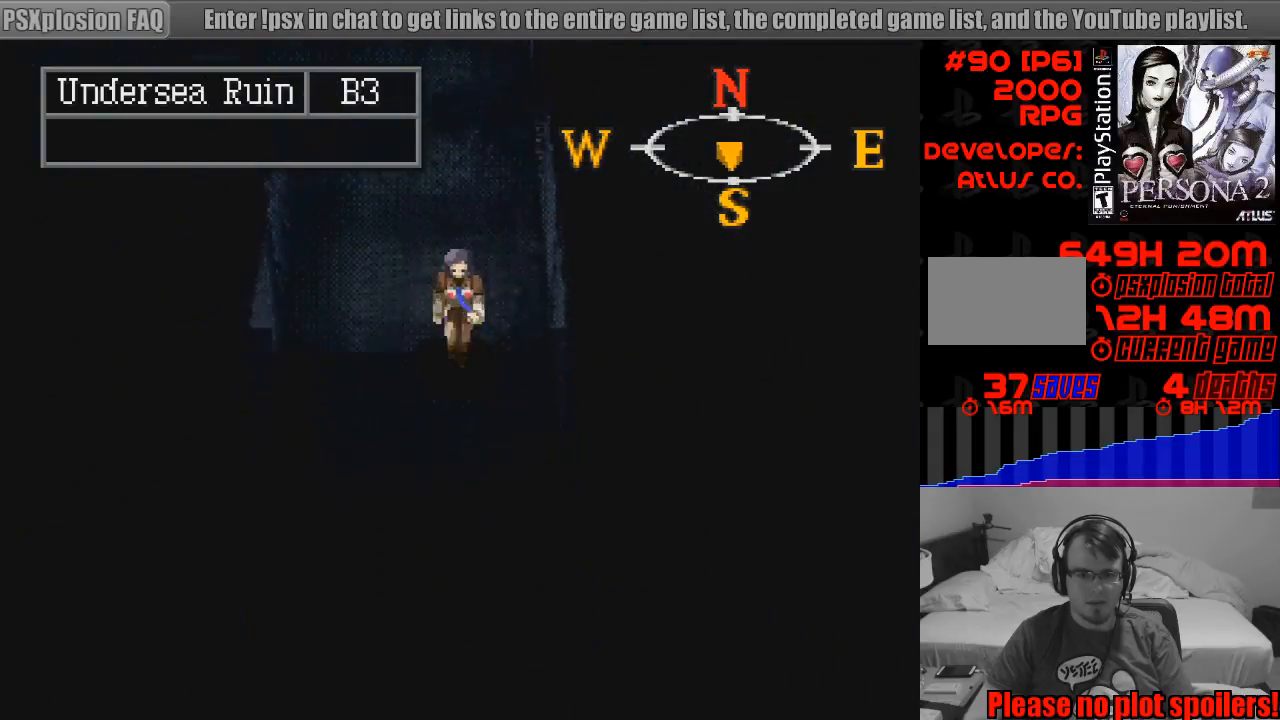
{"buttons": ["CIRCLE", "DPAD_UP", "DPAD_LEFT"], "events": [[33, "DPAD_DOWN", "up"], [183, "DPAD_UP", "down"], [483, "DPAD_LEFT", "down"]]}
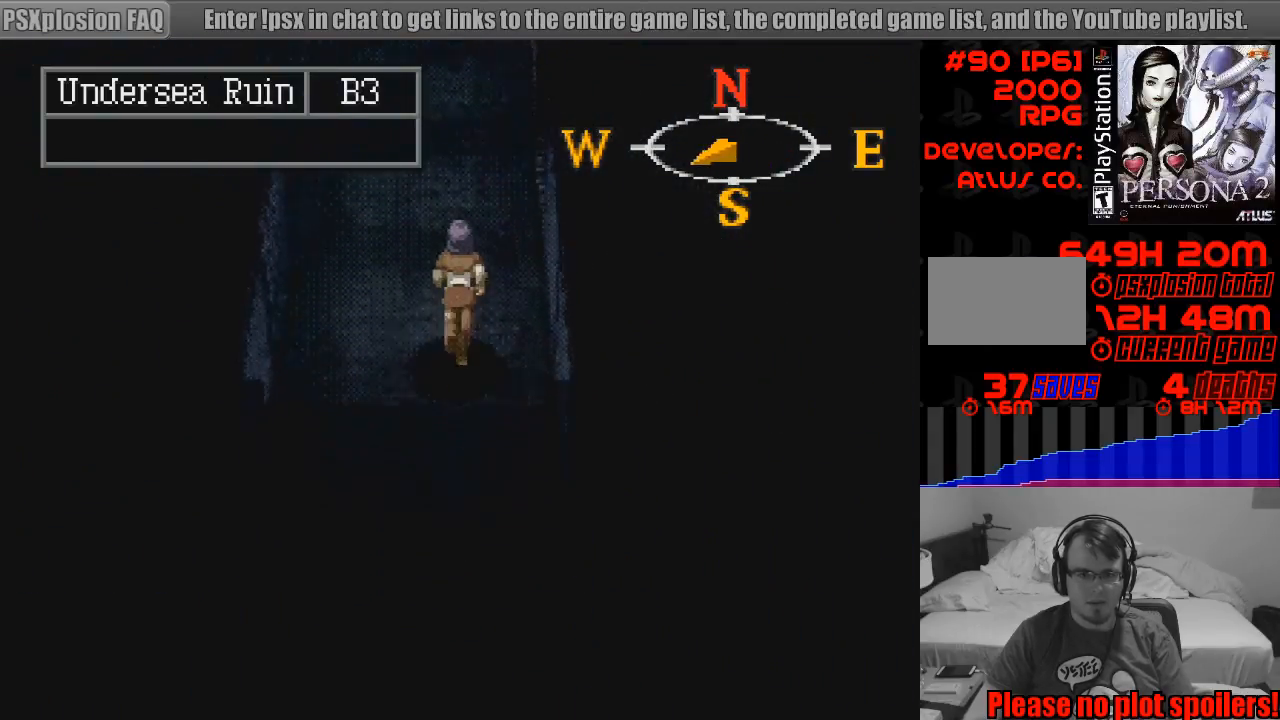
{"buttons": ["CIRCLE", "DPAD_UP"], "events": [[17, "DPAD_UP", "up"], [150, "DPAD_UP", "down"], [333, "DPAD_LEFT", "up"]]}
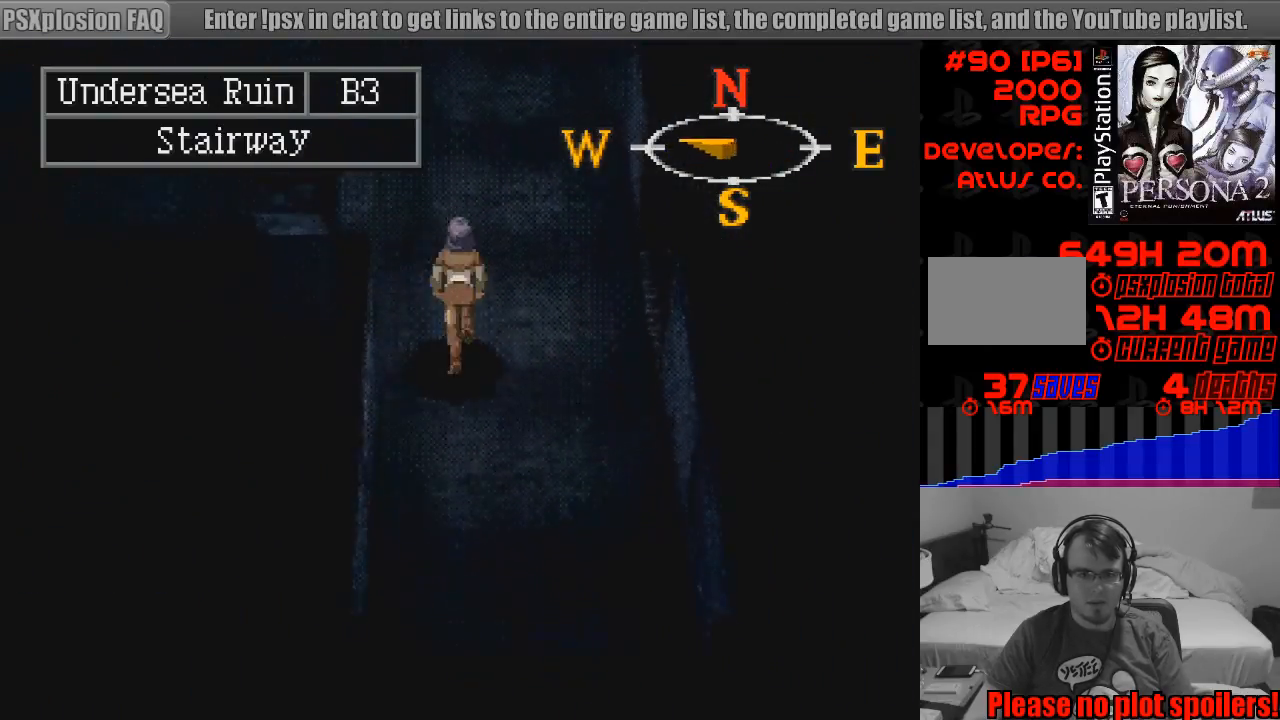
{"buttons": [], "events": [[83, "DPAD_UP", "up"], [367, "TRIANGLE", "down"], [400, "CIRCLE", "up"], [500, "TRIANGLE", "up"]]}
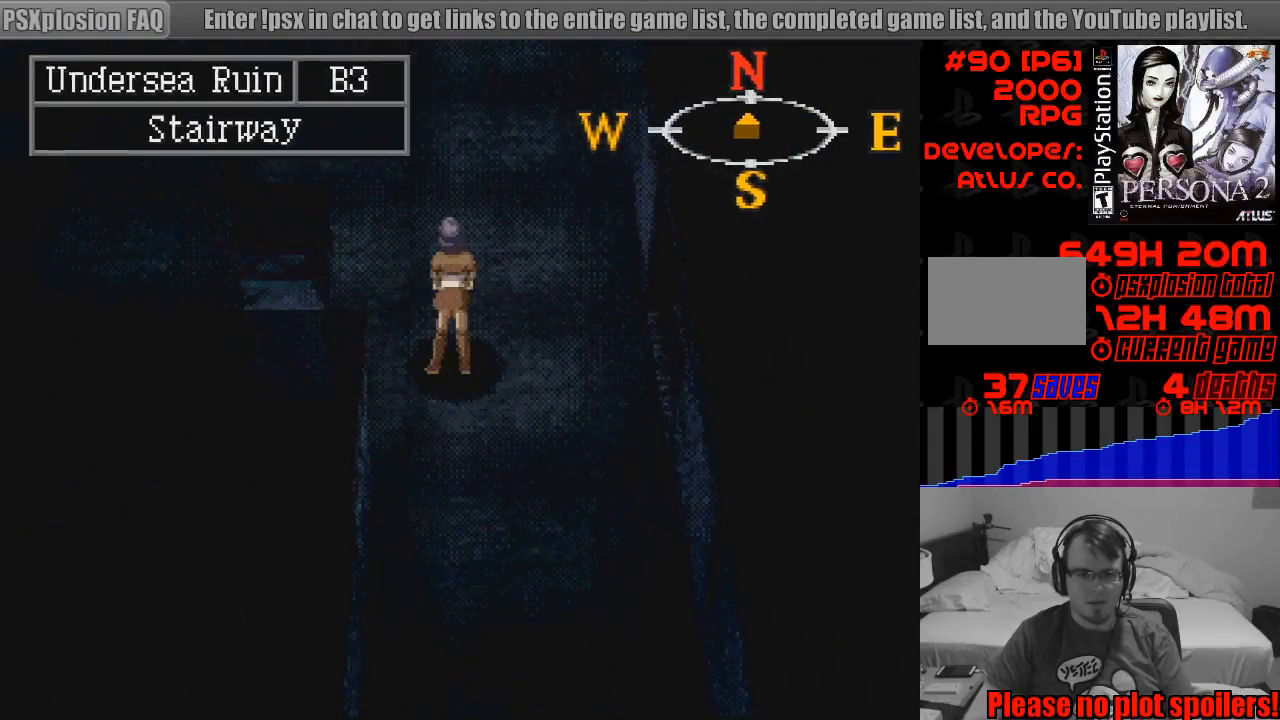
{"buttons": [], "events": []}
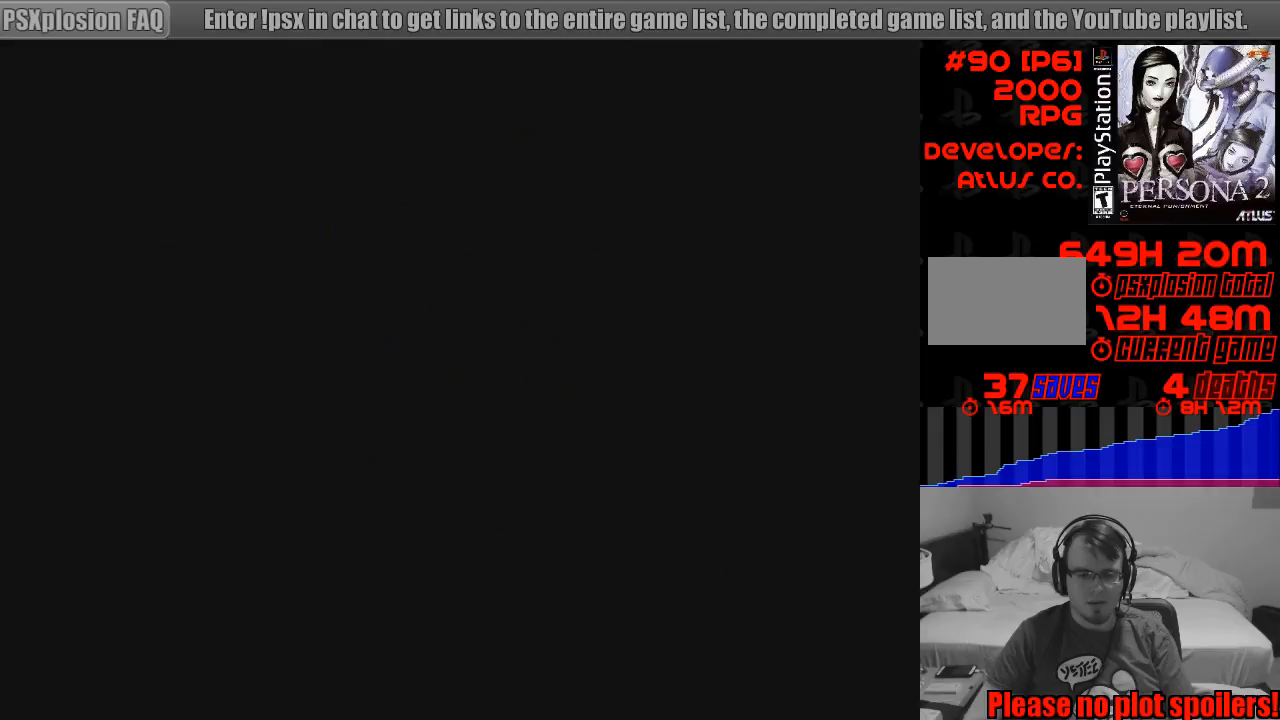
{"buttons": [], "events": []}
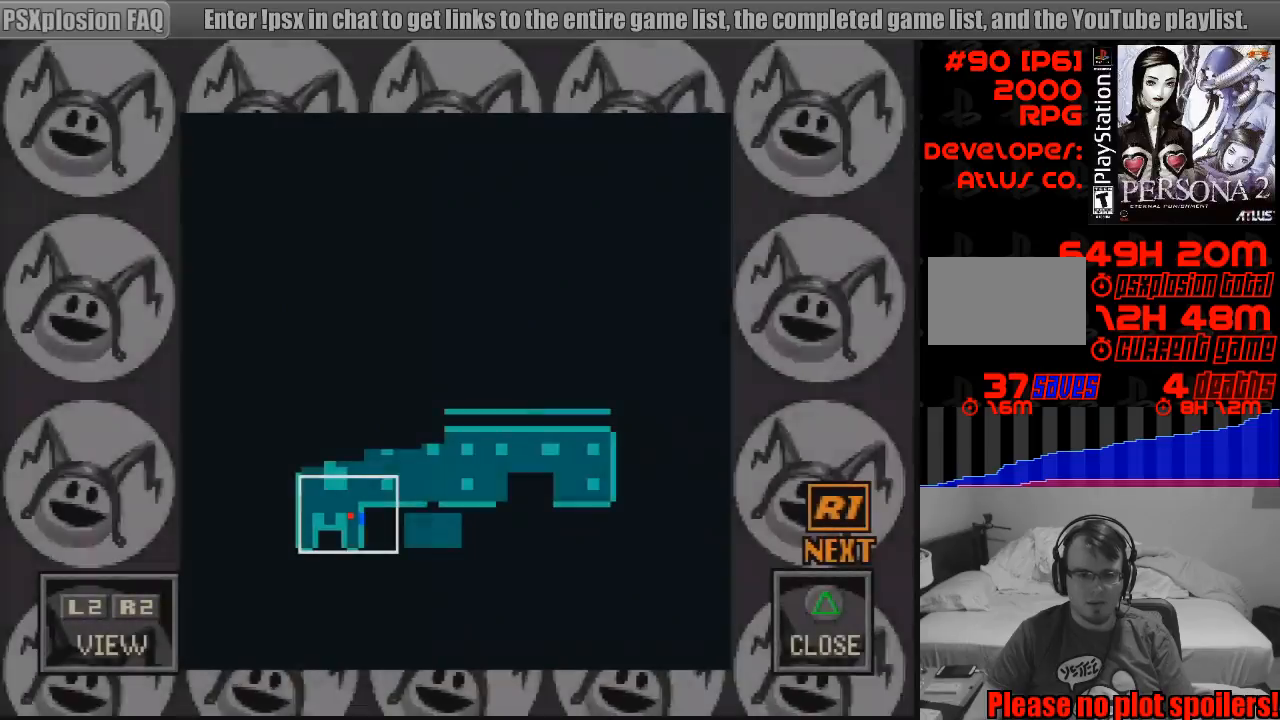
{"buttons": [], "events": [[200, "TRIANGLE", "down"], [350, "TRIANGLE", "up"]]}
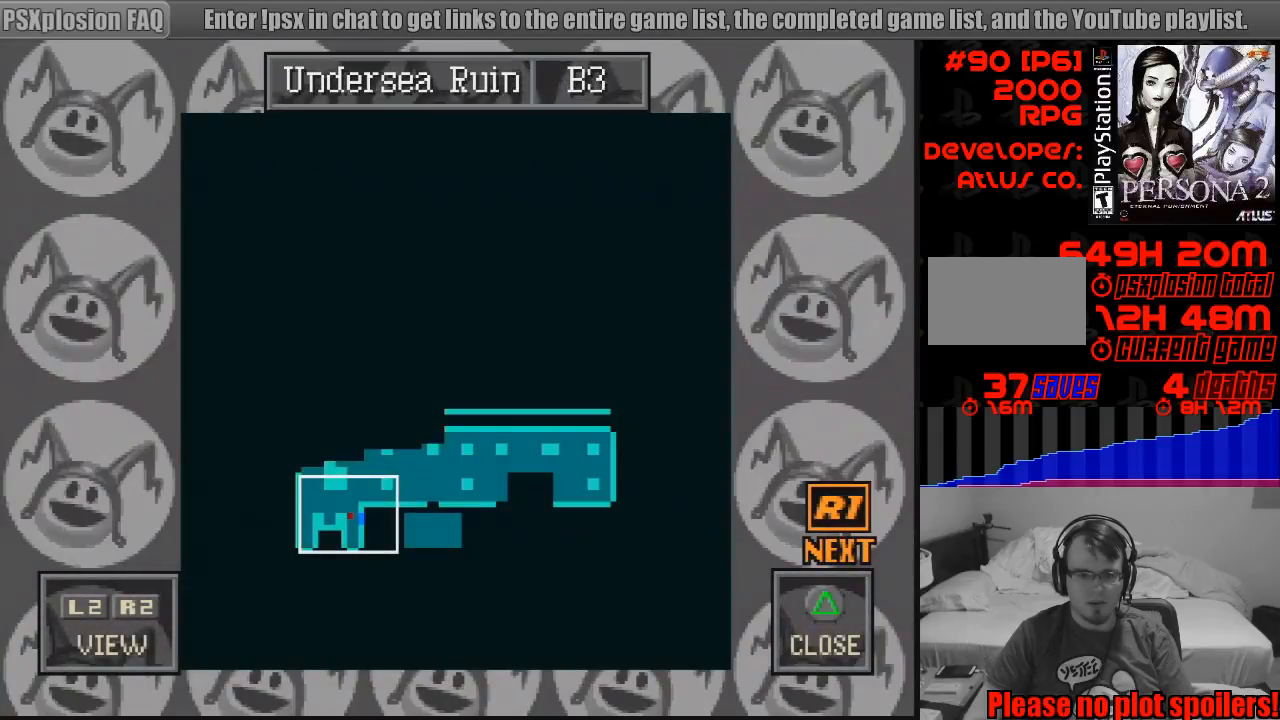
{"buttons": [], "events": [[150, "CIRCLE", "down"], [283, "CIRCLE", "up"]]}
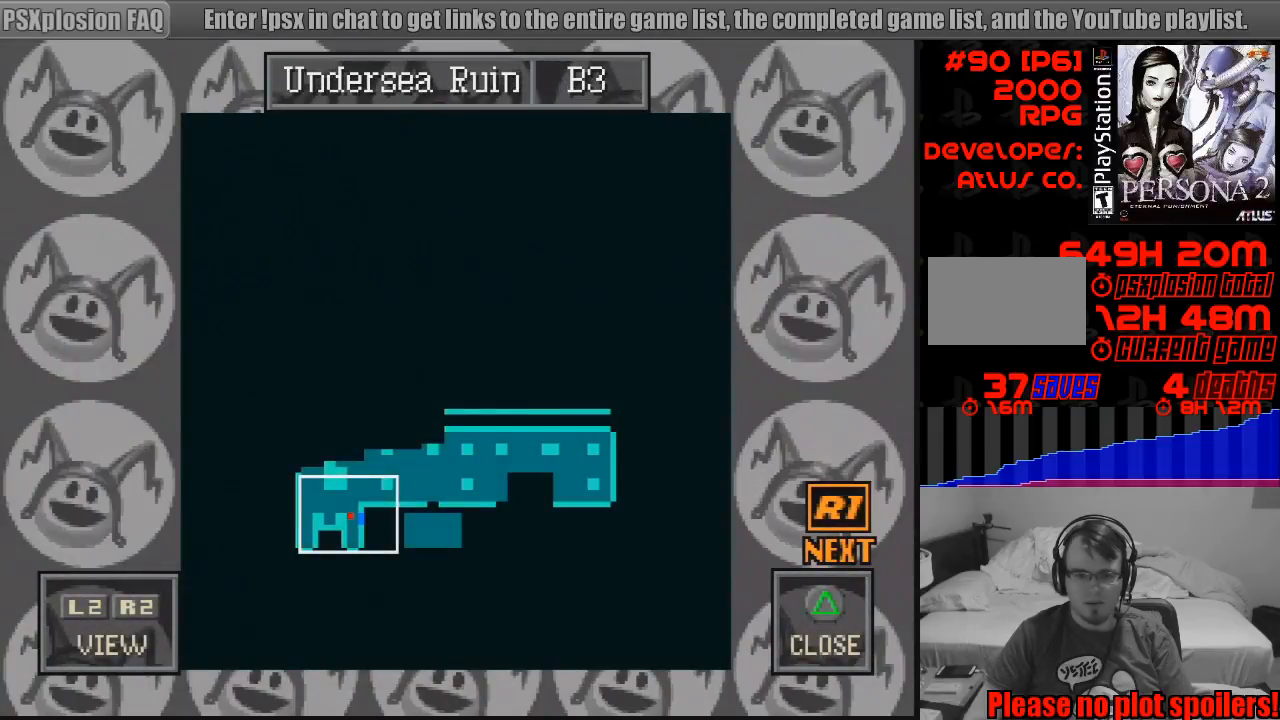
{"buttons": ["TRIANGLE"], "events": [[17, "CIRCLE", "down"], [117, "CIRCLE", "up"], [167, "CIRCLE", "down"], [267, "CIRCLE", "up"], [417, "TRIANGLE", "down"]]}